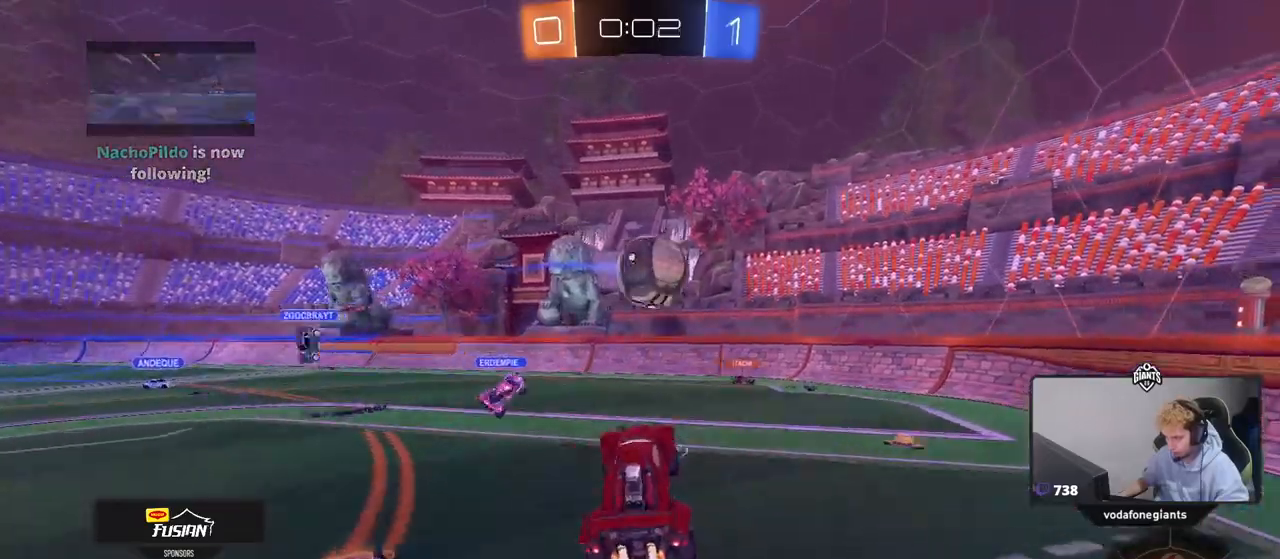
Gameplay with keyboard and mouse; each line is a JSON object with the keys and mouse buttons held at the frame after it. "events" lists presses ("down") and releases ("up") of "1", "2", "3", "4", "5", "a", "alt", "c", "caps_lock", "ctrl", "d", "e", "f", "g", "q", "r", "s", "shift", "space", "t", "tab", "v", "w", "x", "z", "mouse_left", "mouse_wheel" and "mouse_right" between this image and that frame as [ms after this image, input, new state], when the widget could be followed in between. "mouse_left", "mouse_wheel", "mouse_right" = the "left", "wheel", "right" buttons of the "mouse" list. No other keys are recorded. "wheel" means that the mouse wheel is clicked or scrolled. Not read: mouse_move.
{"keys": ["d", "s", "shift"], "mouse": ["left"], "events": [[100, "shift", "down"], [100, "w", "down"], [200, "mouse_right", "down"], [250, "w", "up"], [283, "s", "down"], [383, "mouse_right", "up"]]}
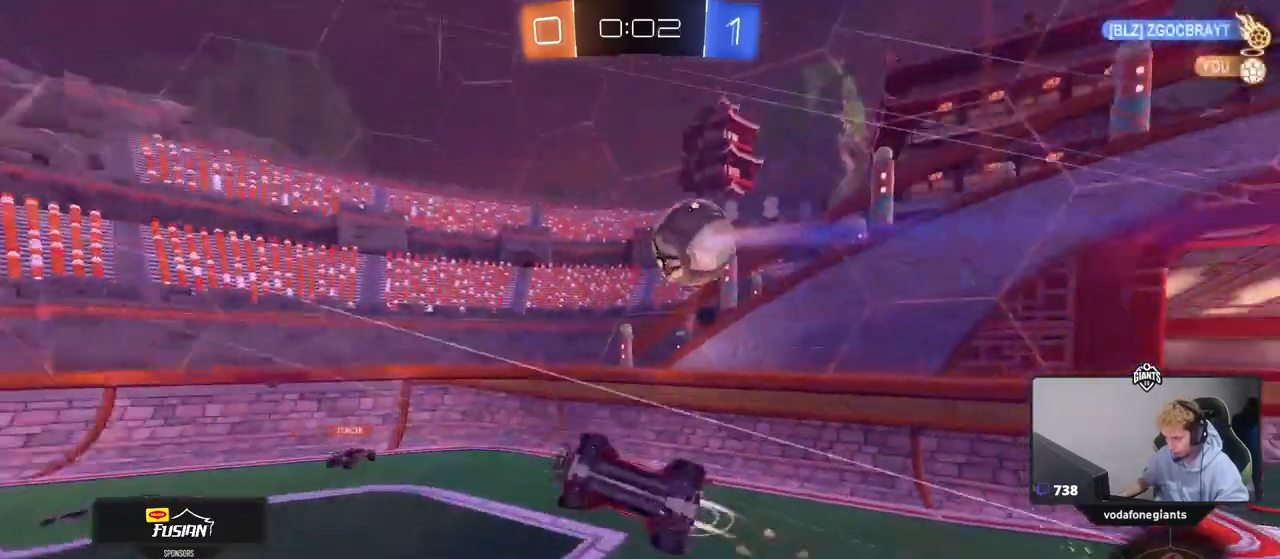
{"keys": [], "mouse": [], "events": [[33, "mouse_left", "up"], [267, "a", "down"], [267, "d", "up"], [267, "shift", "up"], [450, "a", "up"], [450, "s", "up"]]}
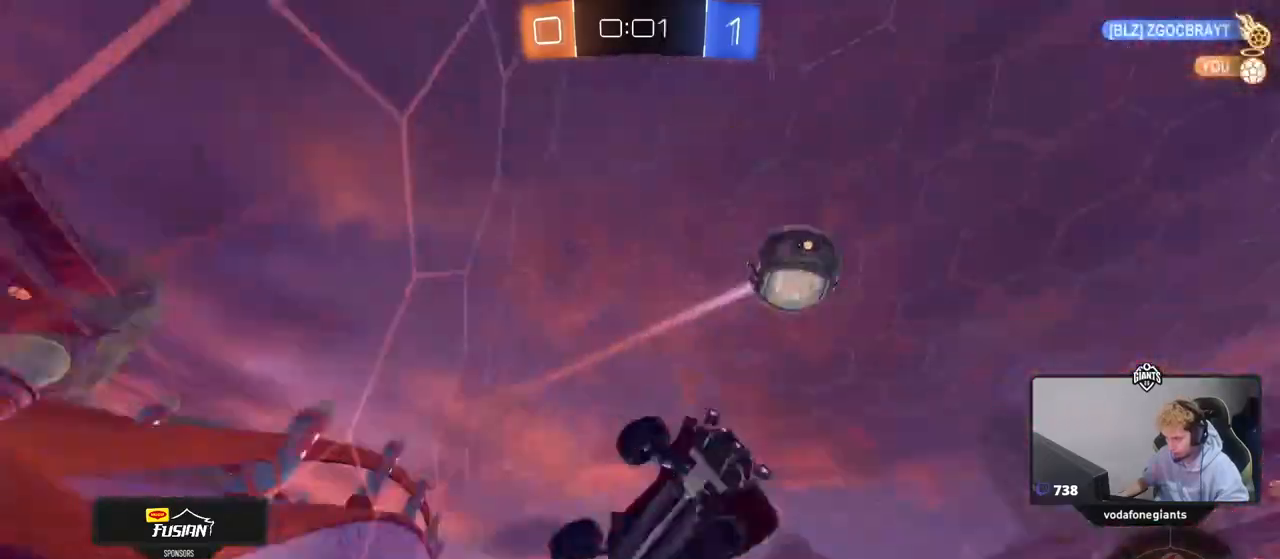
{"keys": ["a", "w"], "mouse": [], "events": [[133, "a", "down"], [133, "w", "down"]]}
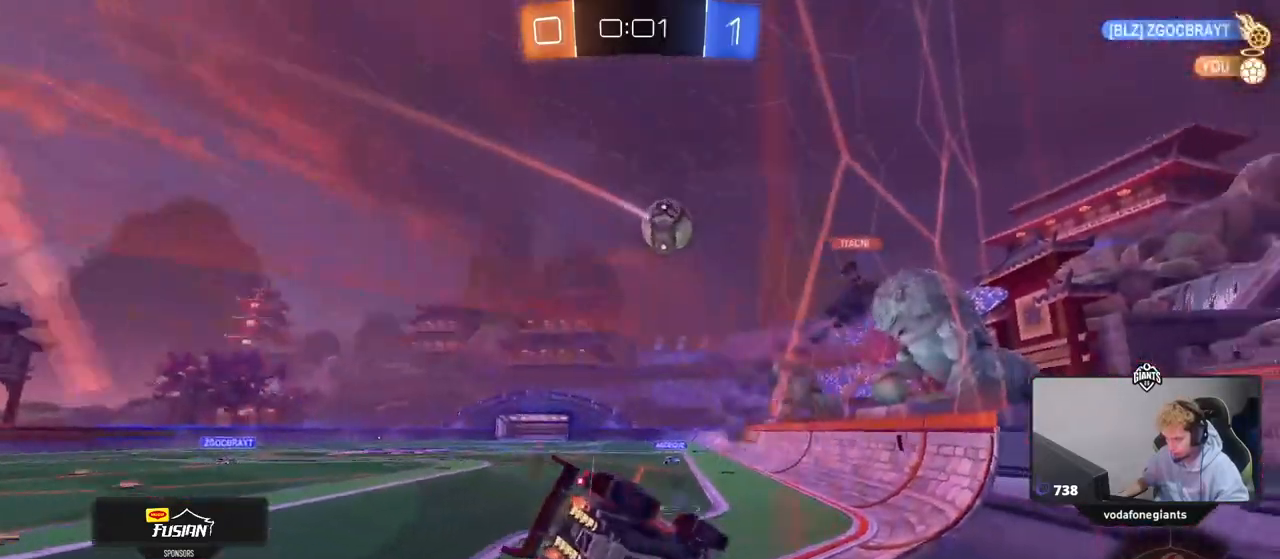
{"keys": ["w"], "mouse": [], "events": [[283, "a", "up"]]}
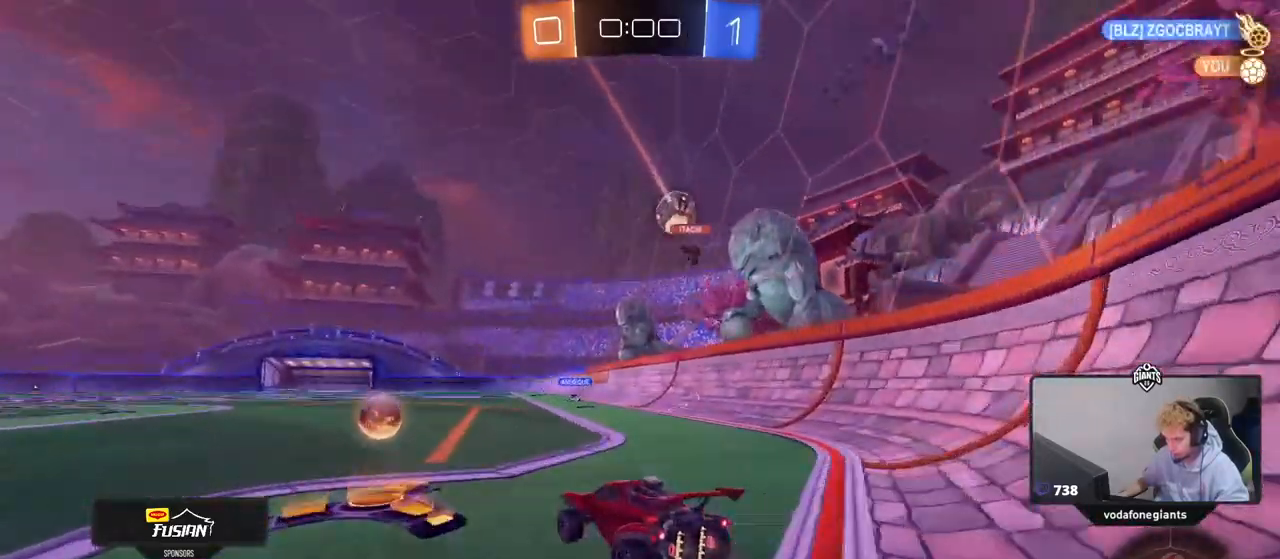
{"keys": ["w"], "mouse": ["left"], "events": [[17, "a", "down"], [67, "mouse_left", "down"], [117, "a", "up"], [300, "d", "down"], [400, "d", "up"]]}
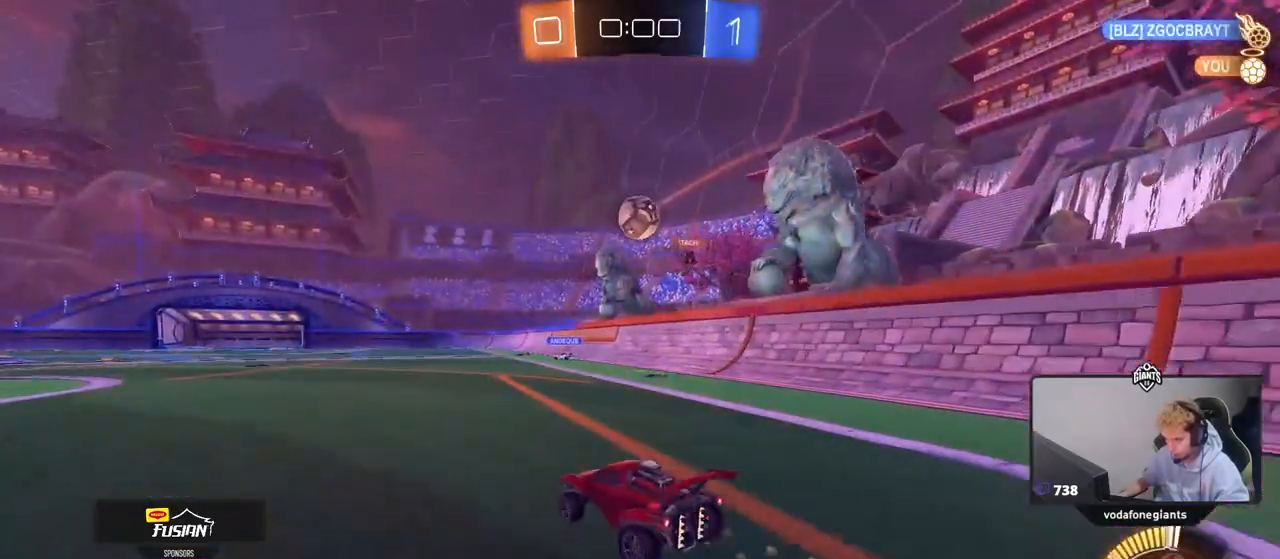
{"keys": ["a", "s"], "mouse": [], "events": [[33, "mouse_left", "up"], [183, "d", "down"], [267, "d", "up"], [267, "w", "up"], [367, "a", "down"], [367, "s", "down"]]}
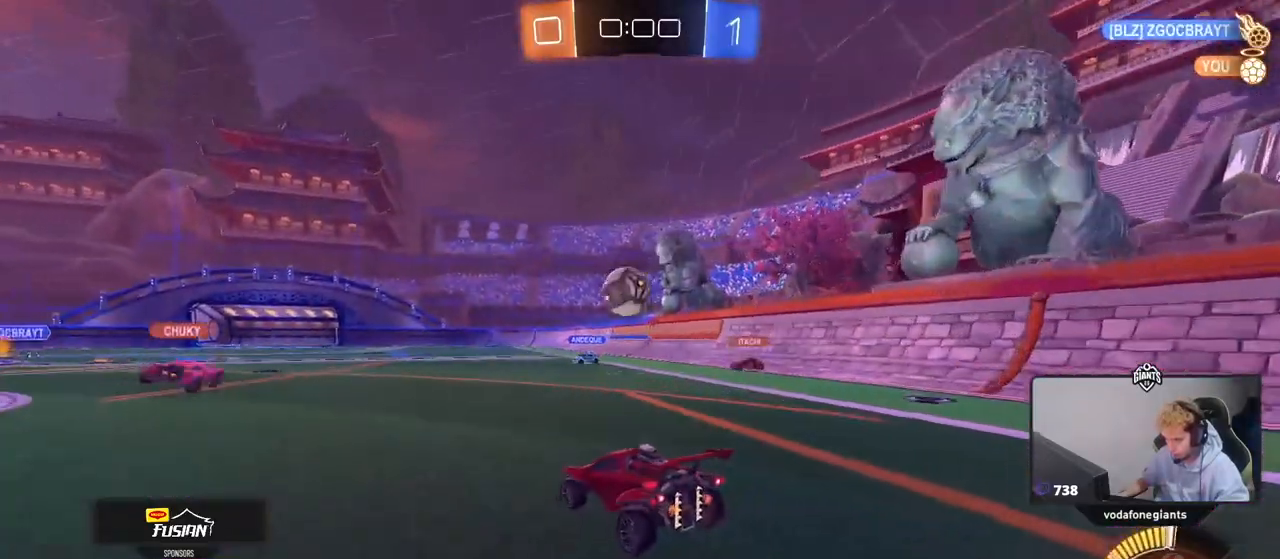
{"keys": [], "mouse": [], "events": [[100, "s", "up"], [383, "a", "up"]]}
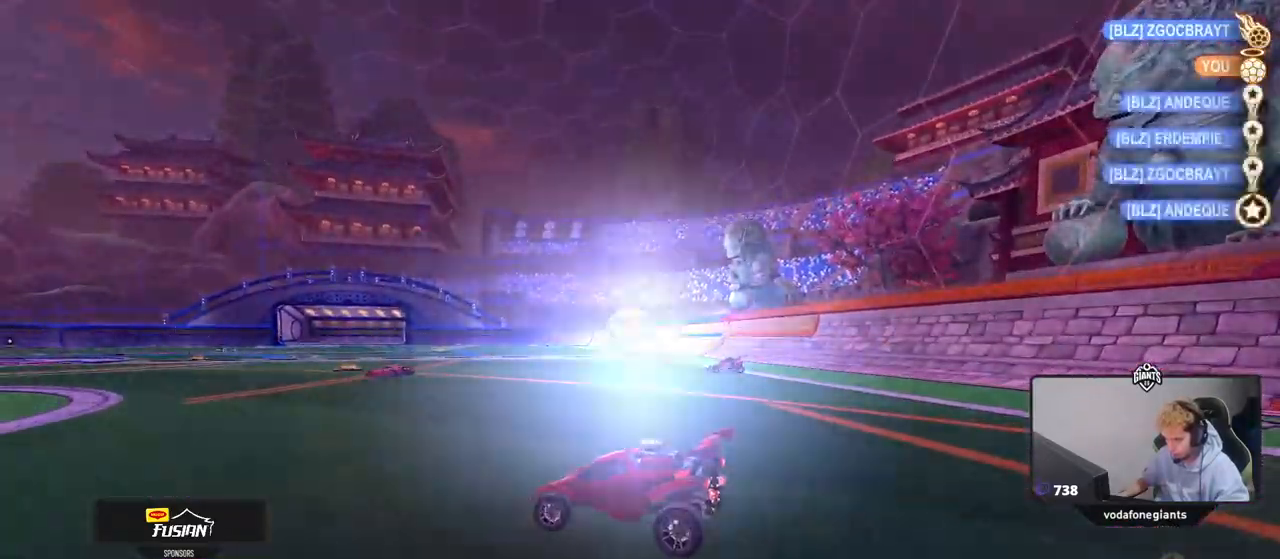
{"keys": [], "mouse": [], "events": [[33, "1", "down"], [117, "1", "up"], [167, "1", "down"], [250, "1", "up"]]}
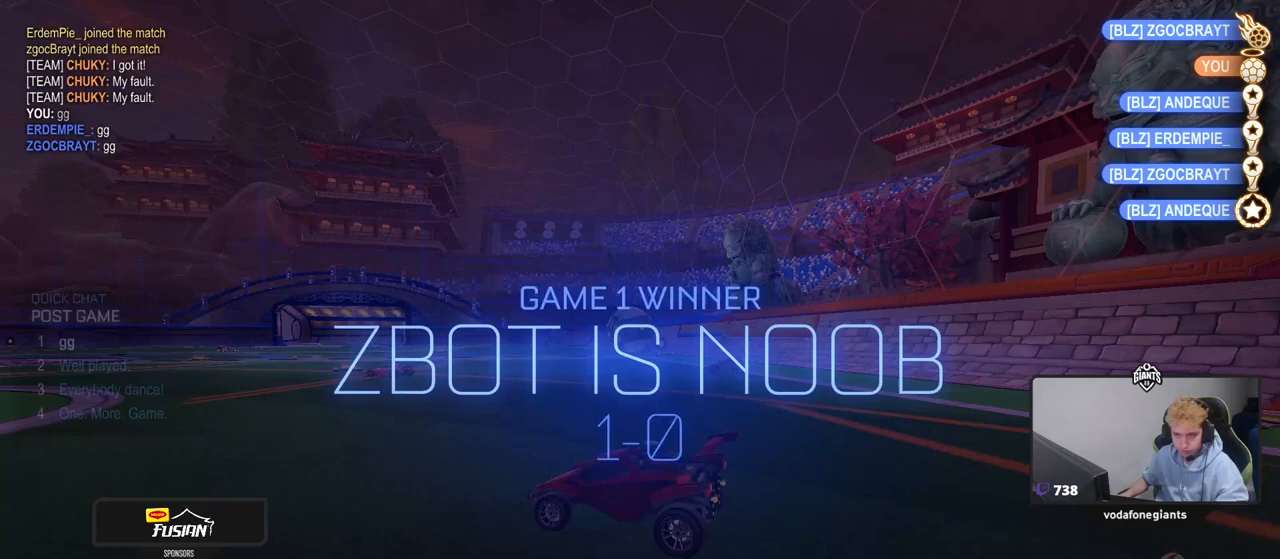
{"keys": [], "mouse": [], "events": []}
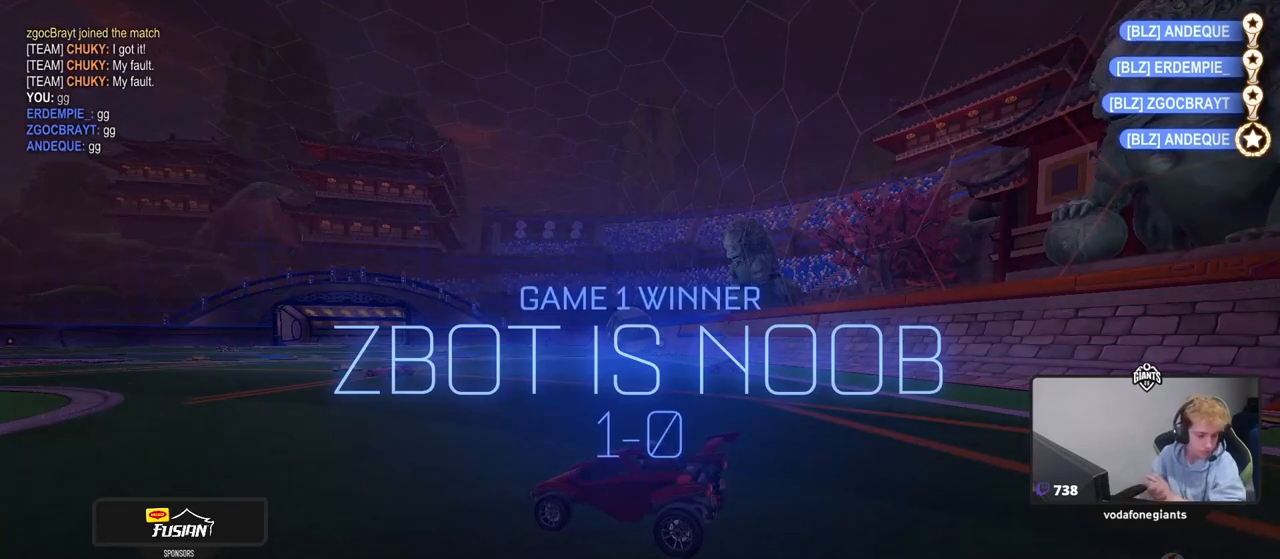
{"keys": [], "mouse": [], "events": []}
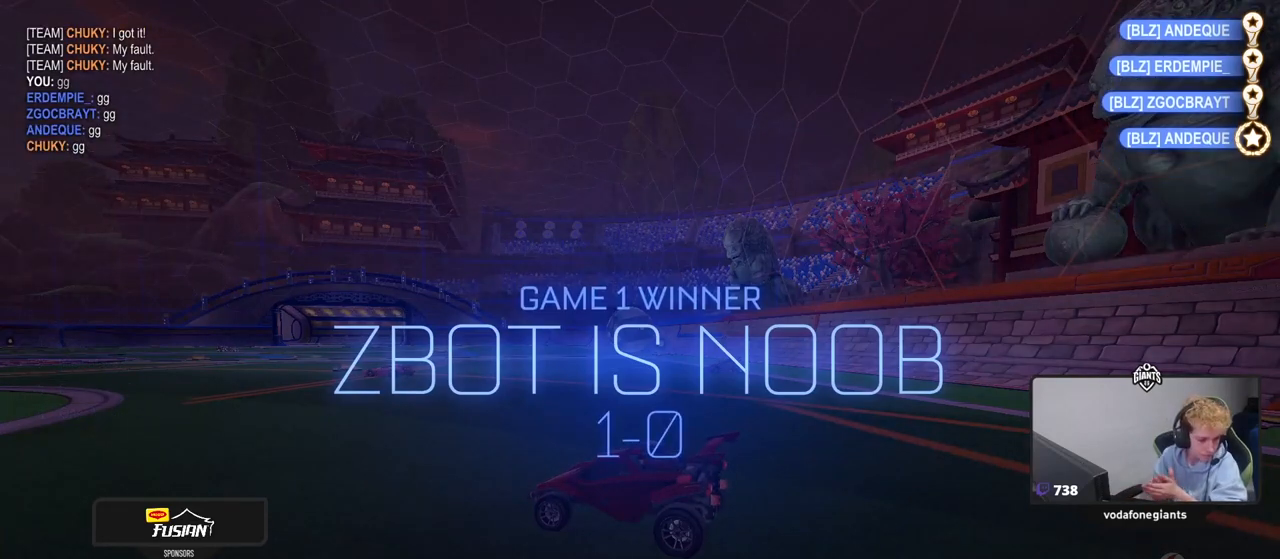
{"keys": [], "mouse": [], "events": []}
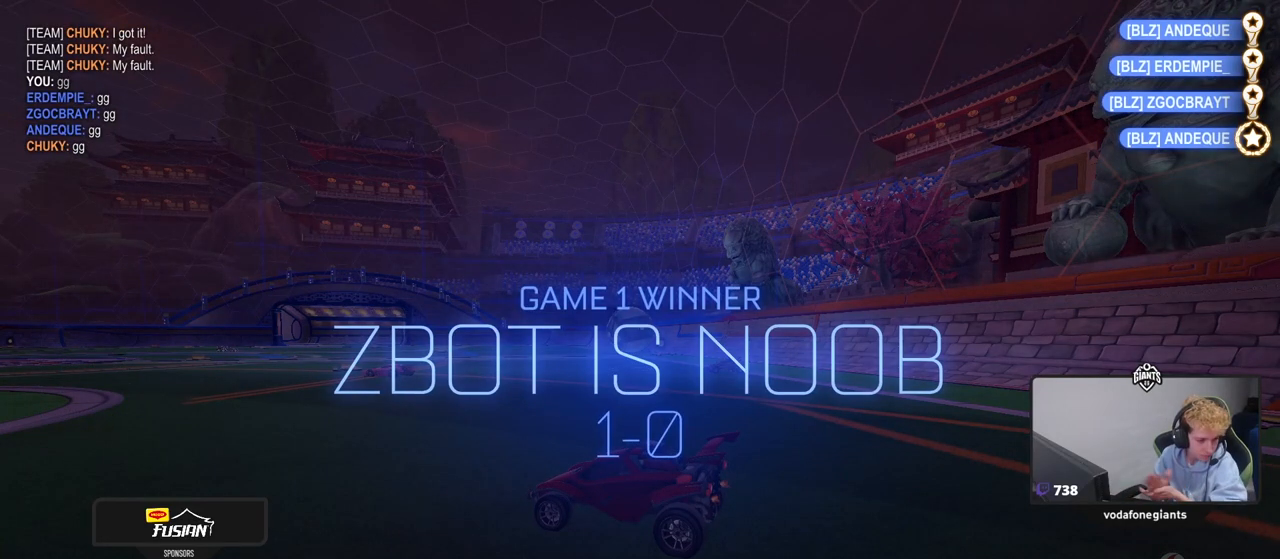
{"keys": [], "mouse": [], "events": []}
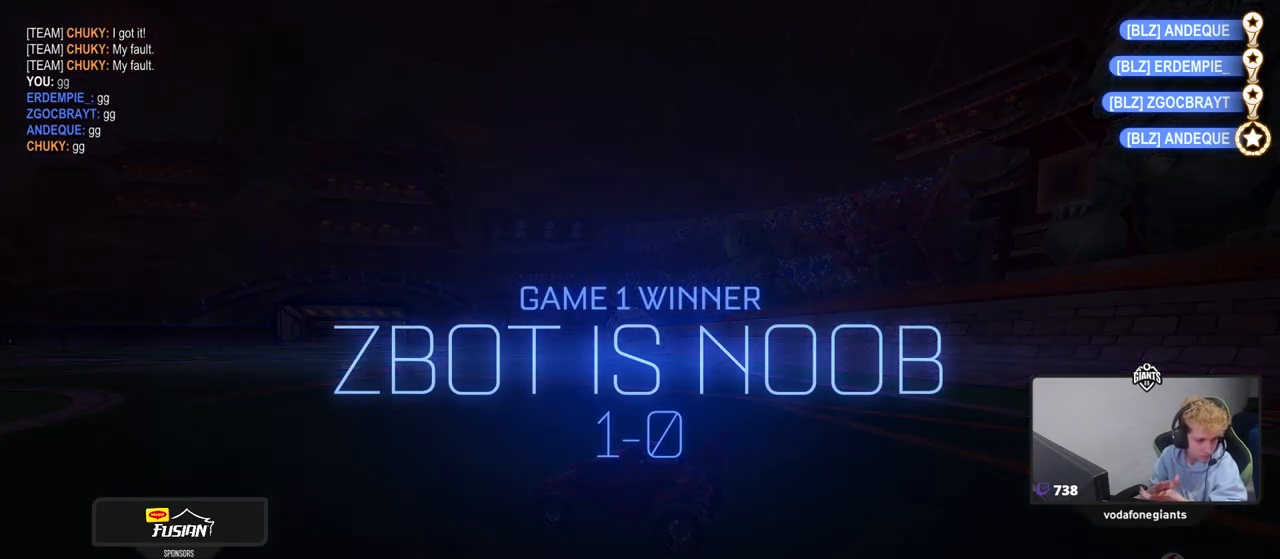
{"keys": [], "mouse": []}
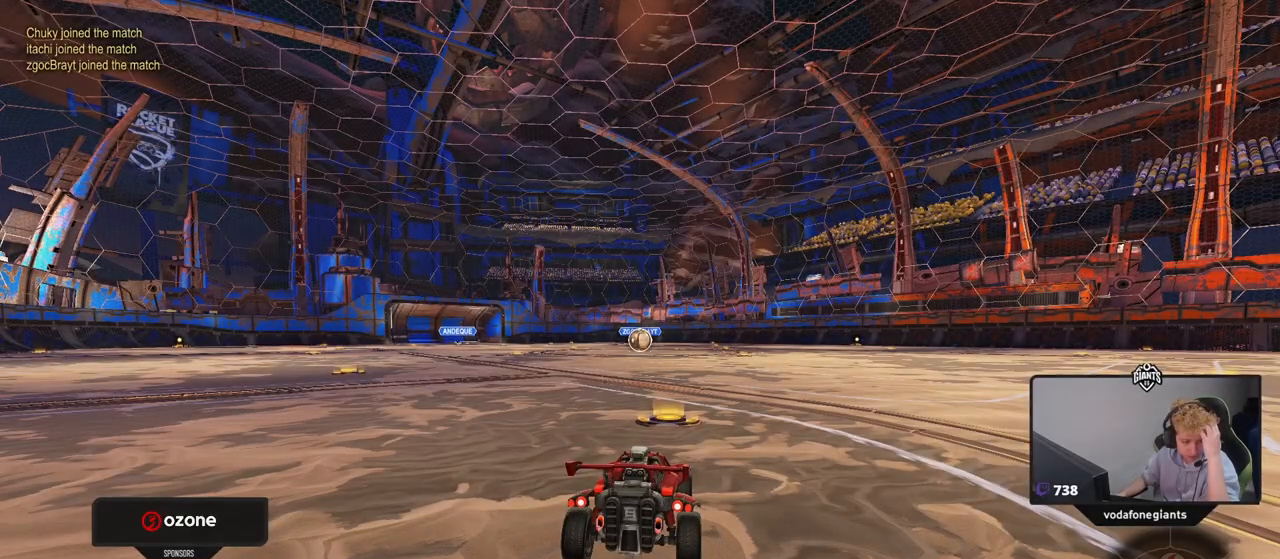
{"keys": [], "mouse": [], "events": []}
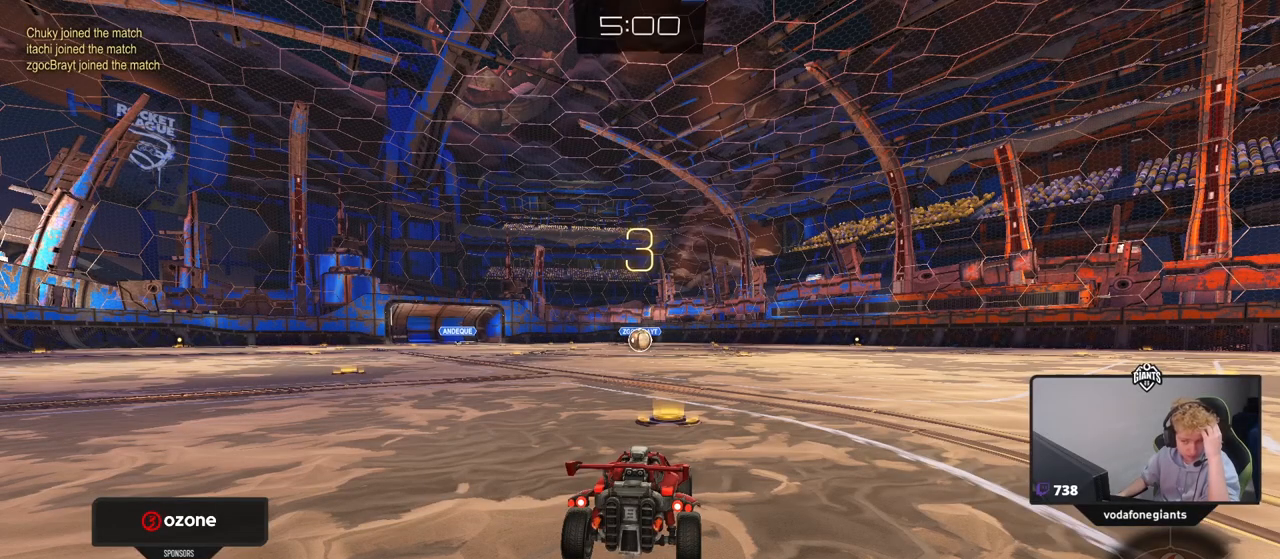
{"keys": [], "mouse": [], "events": []}
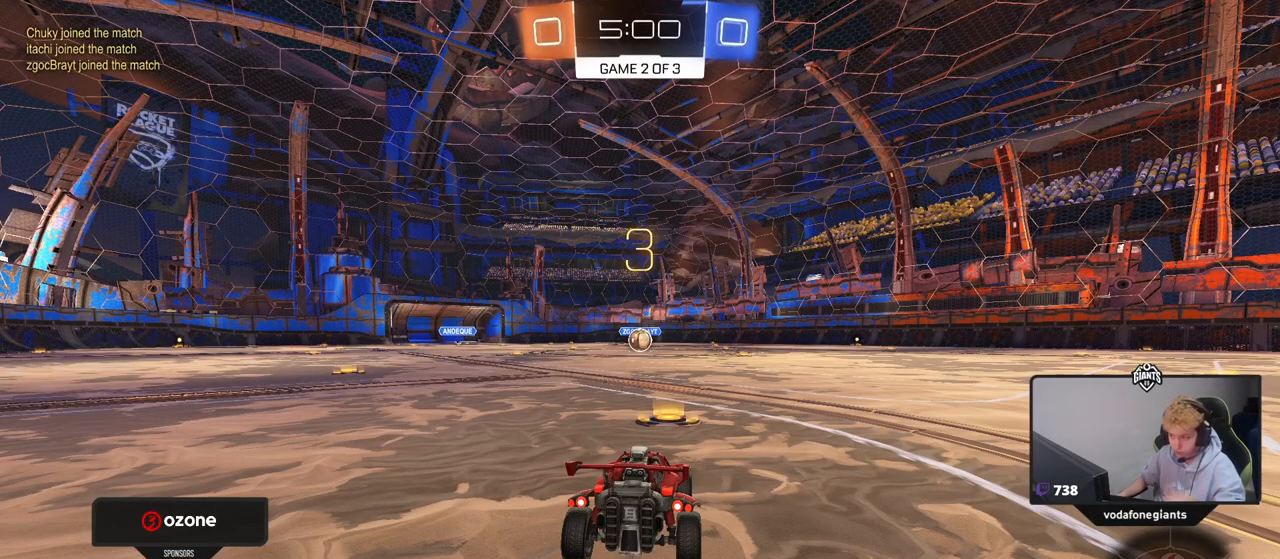
{"keys": ["tab"], "mouse": [], "events": [[67, "mouse_left", "down"], [167, "mouse_left", "up"], [350, "tab", "down"]]}
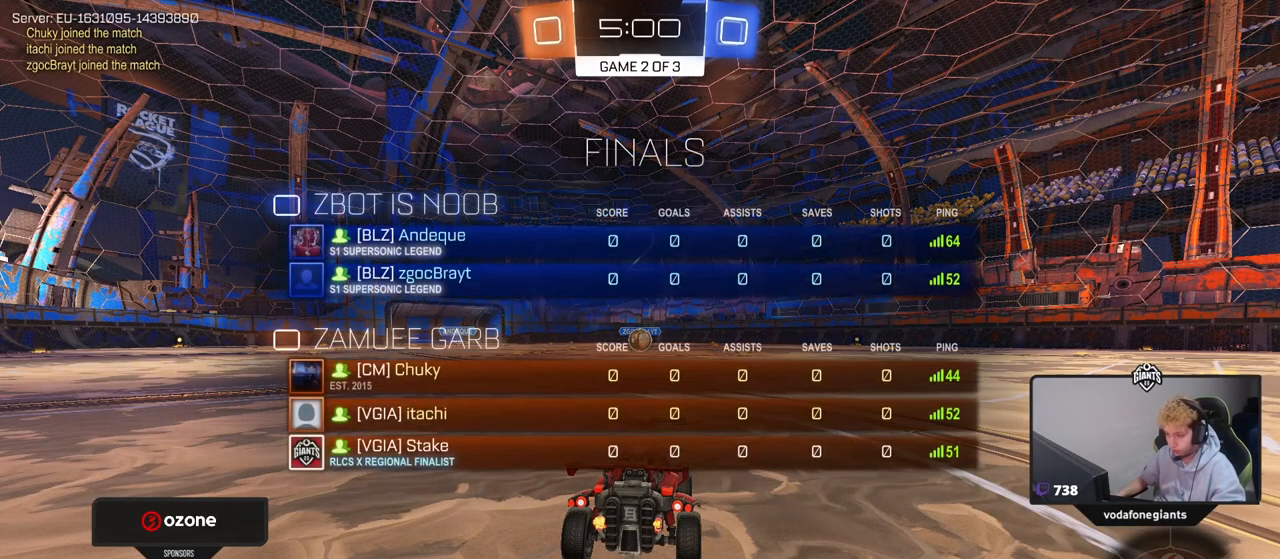
{"keys": ["tab"], "mouse": [], "events": []}
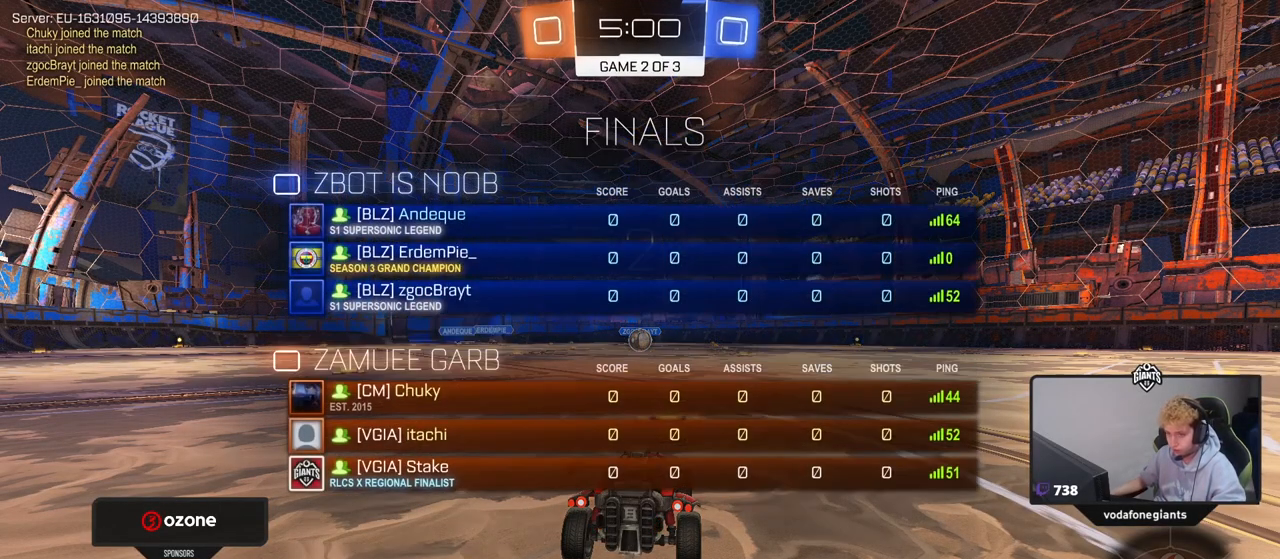
{"keys": ["tab"], "mouse": [], "events": []}
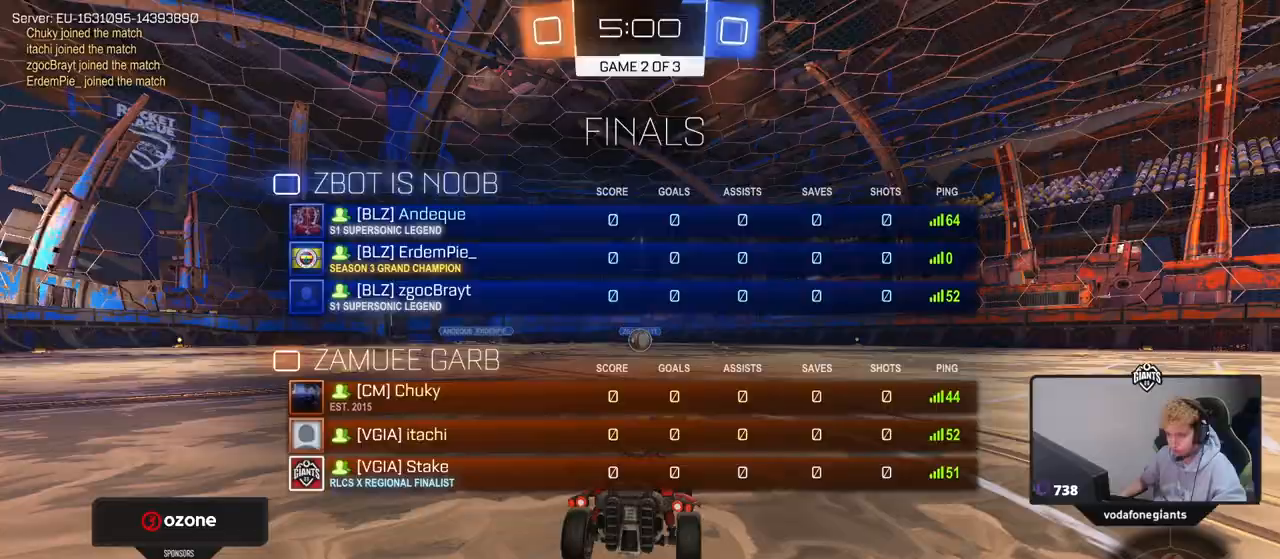
{"keys": ["w"], "mouse": ["left"], "events": [[17, "w", "down"], [117, "tab", "up"], [200, "mouse_left", "down"]]}
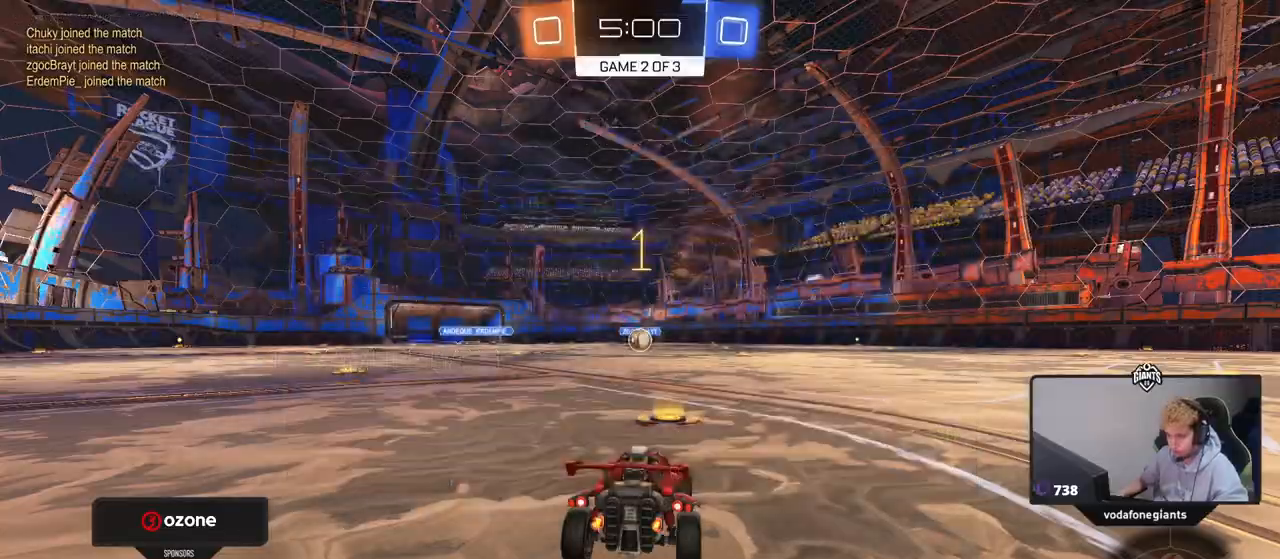
{"keys": ["w"], "mouse": ["left"], "events": []}
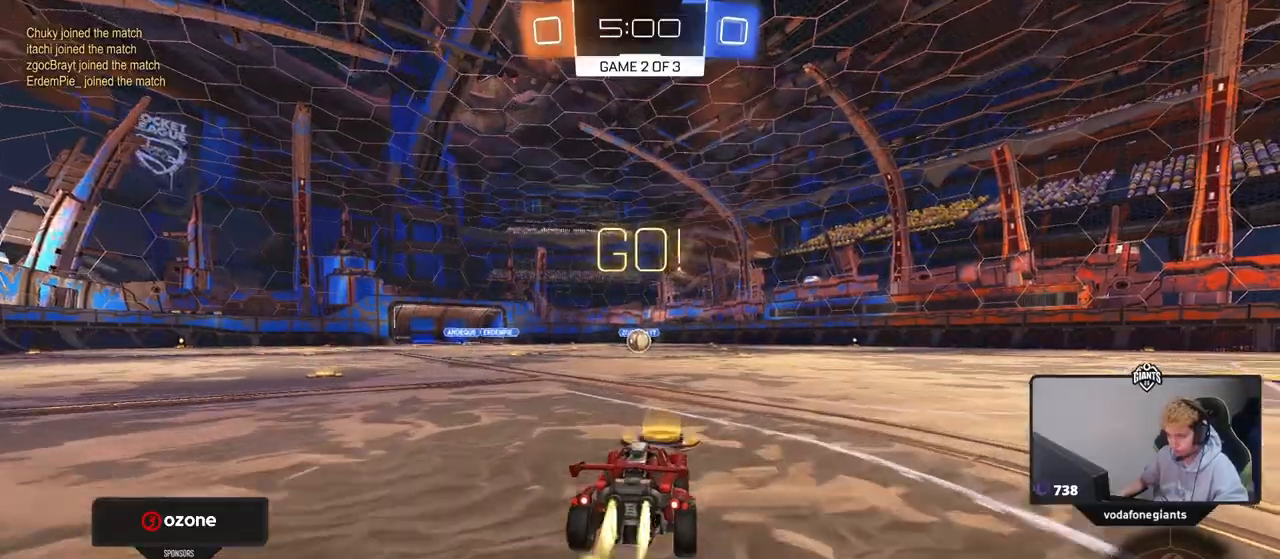
{"keys": ["a", "s", "shift"], "mouse": ["left"], "events": [[100, "d", "down"], [100, "mouse_right", "down"], [150, "d", "up"], [183, "a", "down"], [183, "mouse_right", "up"], [183, "shift", "down"], [233, "mouse_right", "down"], [283, "s", "down"], [283, "w", "up"], [417, "mouse_right", "up"]]}
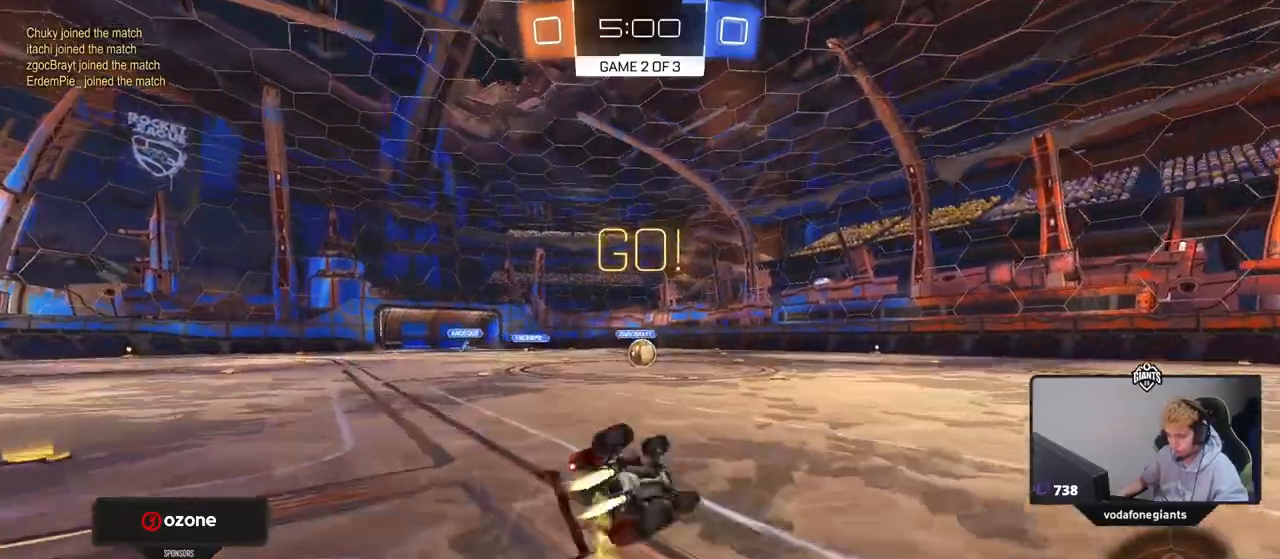
{"keys": ["a", "shift"], "mouse": ["left"], "events": [[167, "s", "up"], [250, "s", "down"], [433, "s", "up"]]}
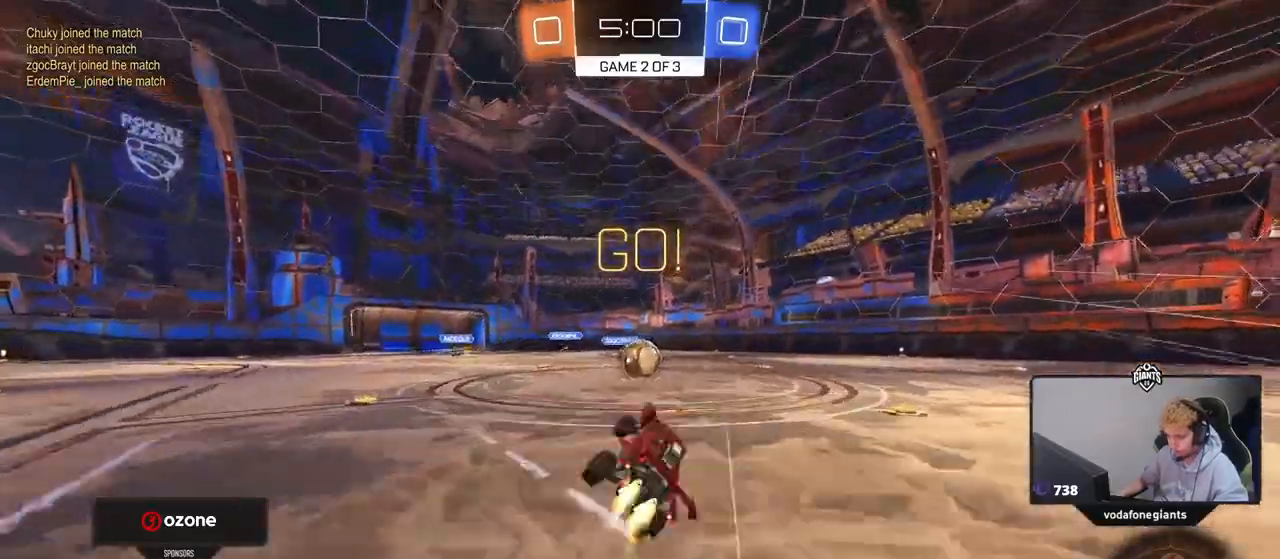
{"keys": ["w"], "mouse": ["left", "right"], "events": [[33, "a", "up"], [33, "mouse_left", "up"], [33, "shift", "up"], [267, "mouse_left", "down"], [367, "w", "down"], [417, "a", "down"], [417, "mouse_right", "down"], [500, "a", "up"]]}
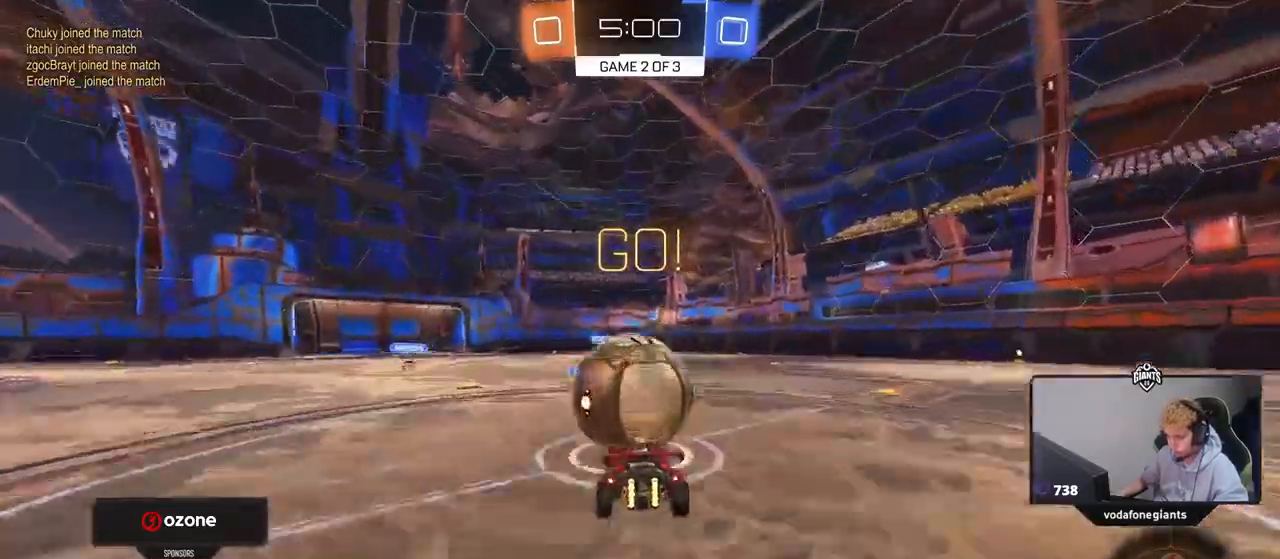
{"keys": ["d", "s", "shift"], "mouse": [], "events": [[50, "d", "down"], [50, "mouse_right", "up"], [100, "shift", "down"], [150, "mouse_right", "down"], [233, "s", "down"], [233, "w", "up"], [333, "mouse_left", "up"], [333, "mouse_right", "up"]]}
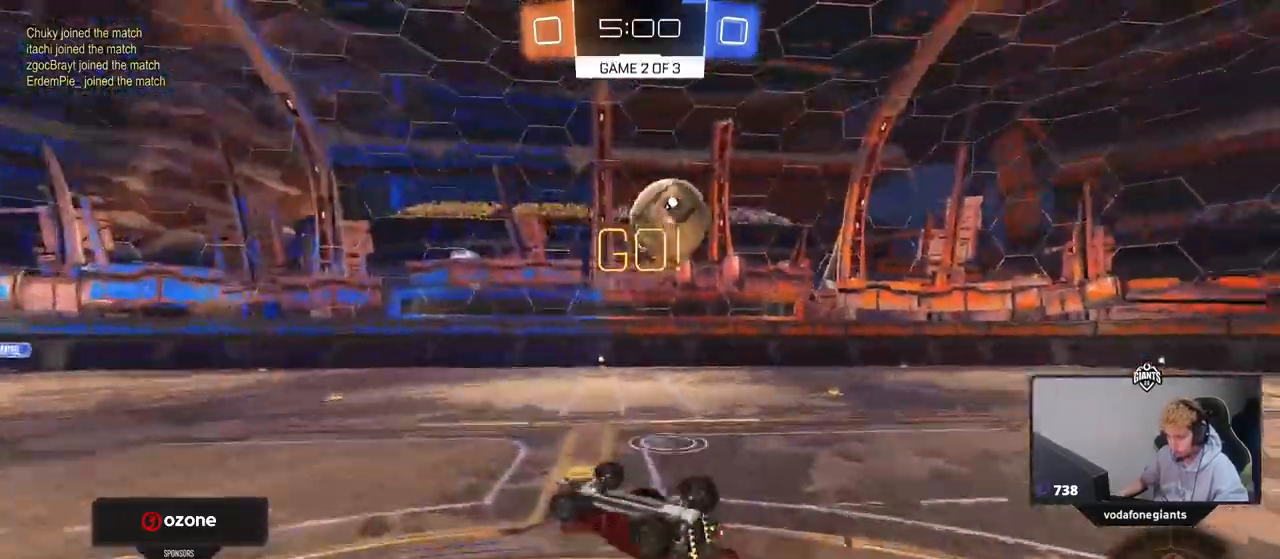
{"keys": ["d", "s", "space"], "mouse": ["left"], "events": [[250, "s", "up"], [350, "mouse_left", "down"], [350, "s", "down"], [400, "shift", "up"], [450, "space", "down"]]}
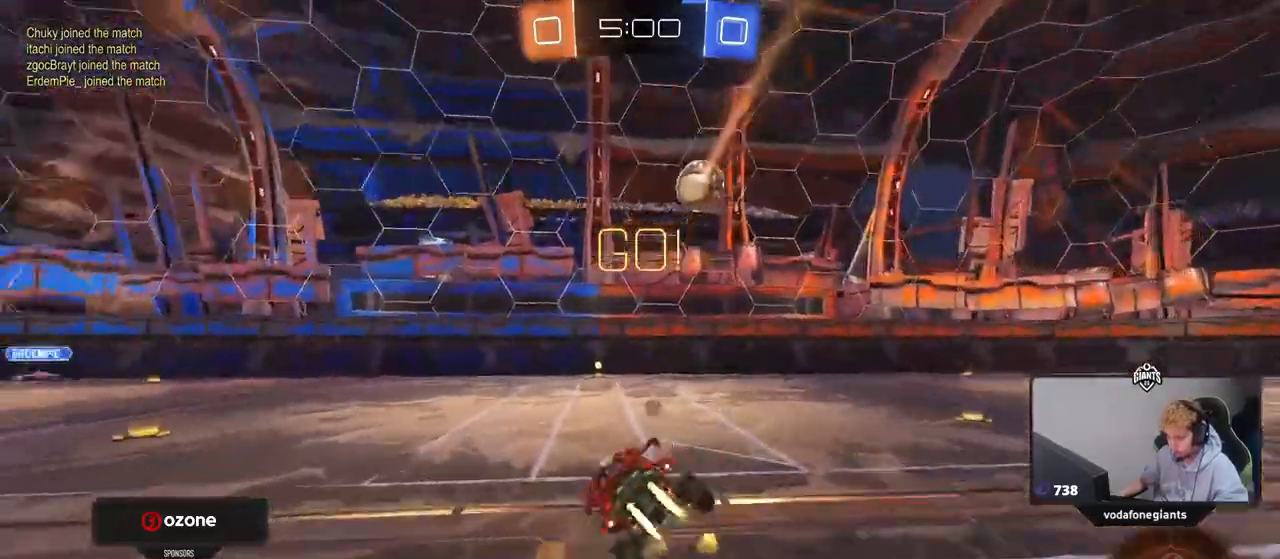
{"keys": ["w"], "mouse": ["left"], "events": [[33, "d", "up"], [83, "a", "down"], [133, "s", "up"], [133, "space", "up"], [183, "a", "up"], [267, "w", "down"], [317, "a", "down"], [417, "a", "up"]]}
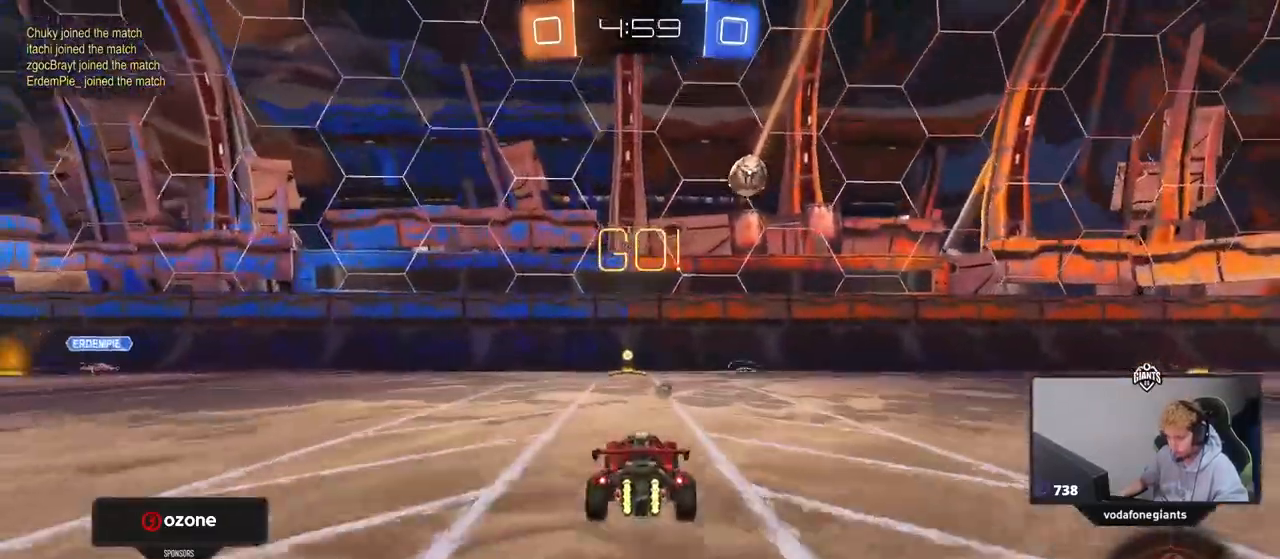
{"keys": ["d", "shift", "w"], "mouse": [], "events": [[50, "a", "down"], [150, "a", "up"], [150, "space", "down"], [283, "space", "up"], [467, "d", "down"], [467, "shift", "down"], [500, "mouse_left", "up"]]}
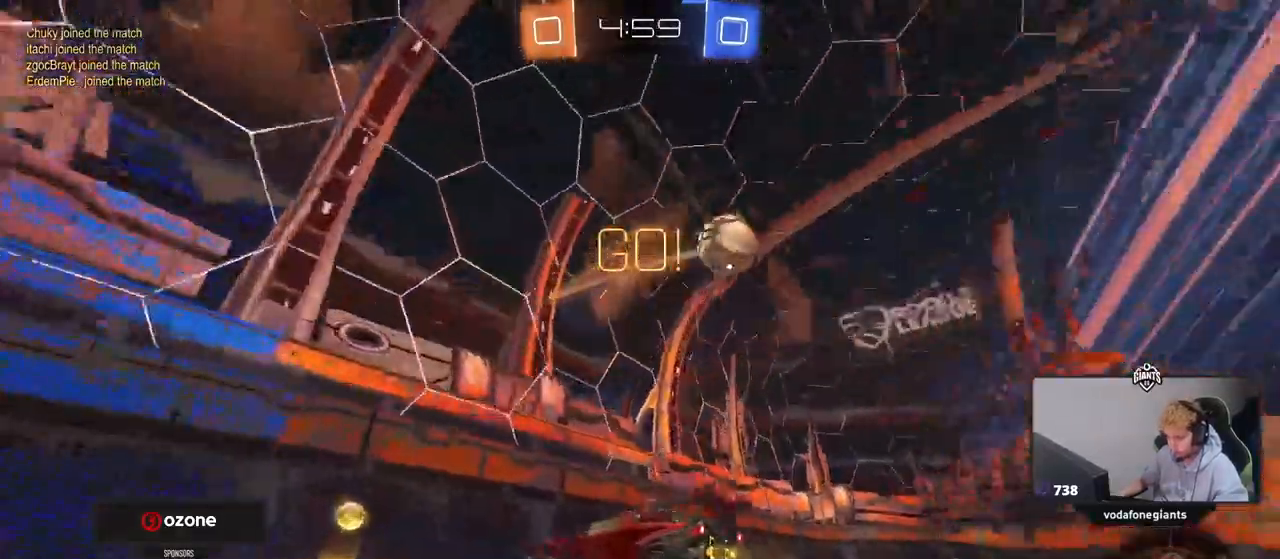
{"keys": ["d", "w"], "mouse": [], "events": [[167, "shift", "up"]]}
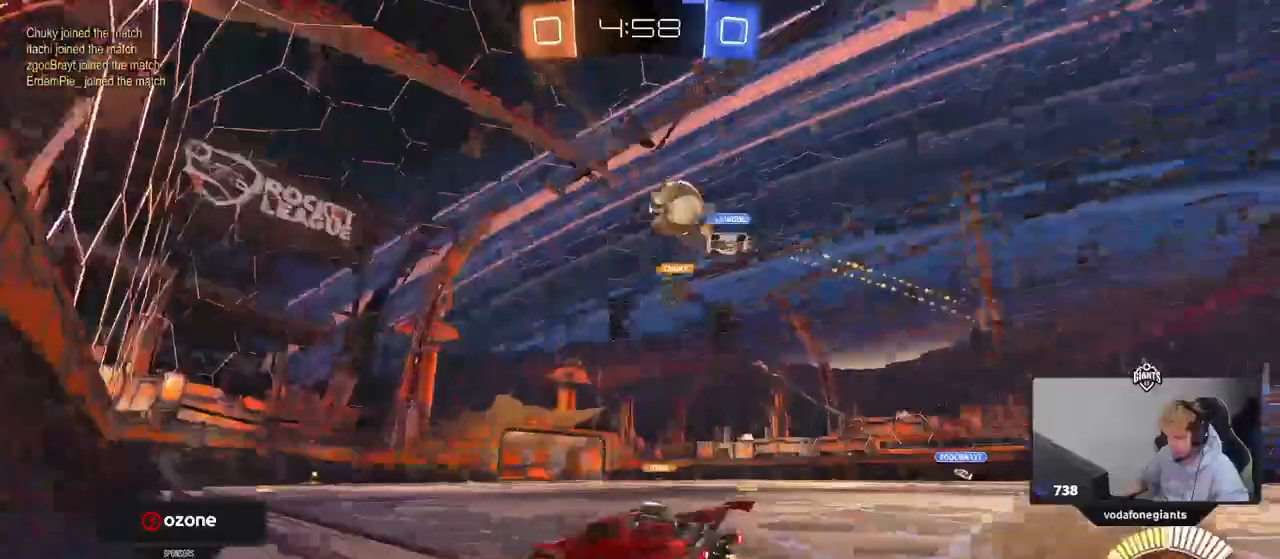
{"keys": ["shift", "space", "w"], "mouse": ["left"], "events": [[183, "d", "up"], [367, "mouse_left", "down"], [450, "mouse_right", "down"], [450, "space", "down"], [467, "mouse_right", "up"], [500, "shift", "down"]]}